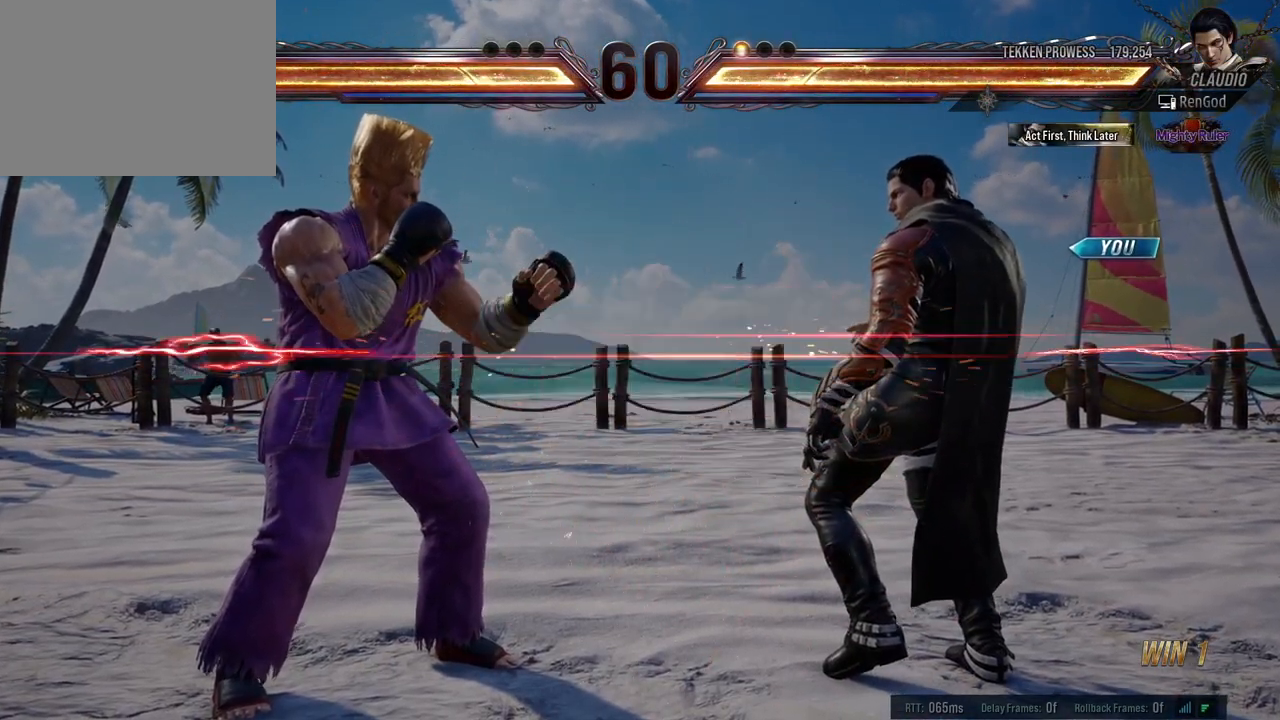
Gameplay with a controller (Xbox layout); each line is a JSON object with the inputs held at the frame after it. "events" lists button and stick changes between this image and that frame as [ms after this image, input, new state], when the widget could be followed in between. Not read: L2 R2 right_stick.
{"buttons": ["Y"], "left_stick": "center", "events": [[17, "Y", "down"], [150, "Y", "up"], [200, "X", "down"], [283, "X", "up"], [350, "Y", "down"]]}
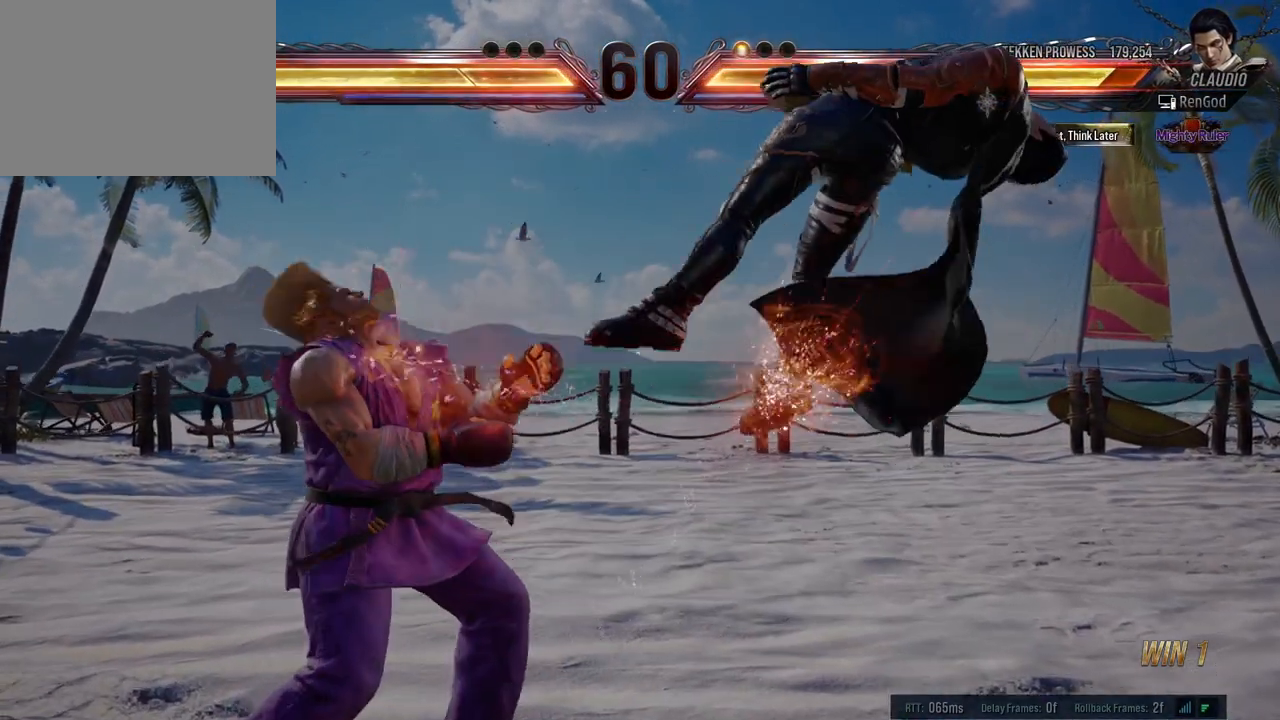
{"buttons": [], "left_stick": "center", "events": [[50, "Y", "up"]]}
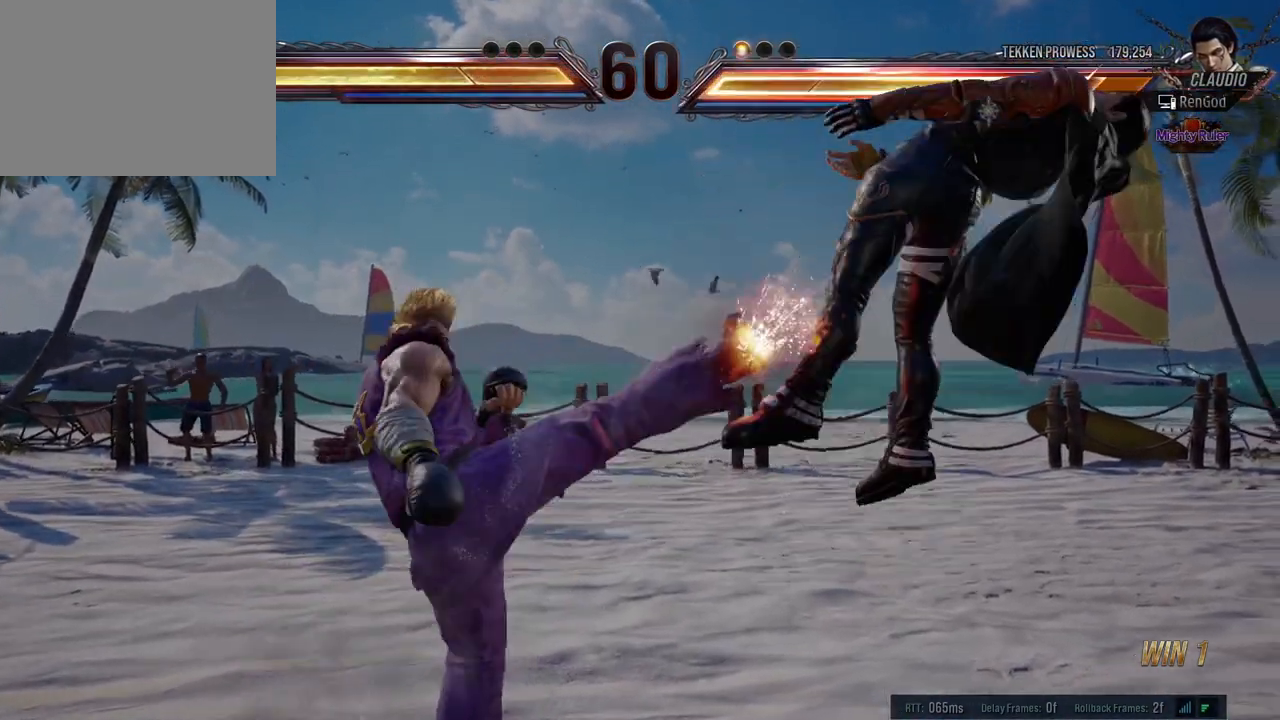
{"buttons": [], "left_stick": "center", "events": []}
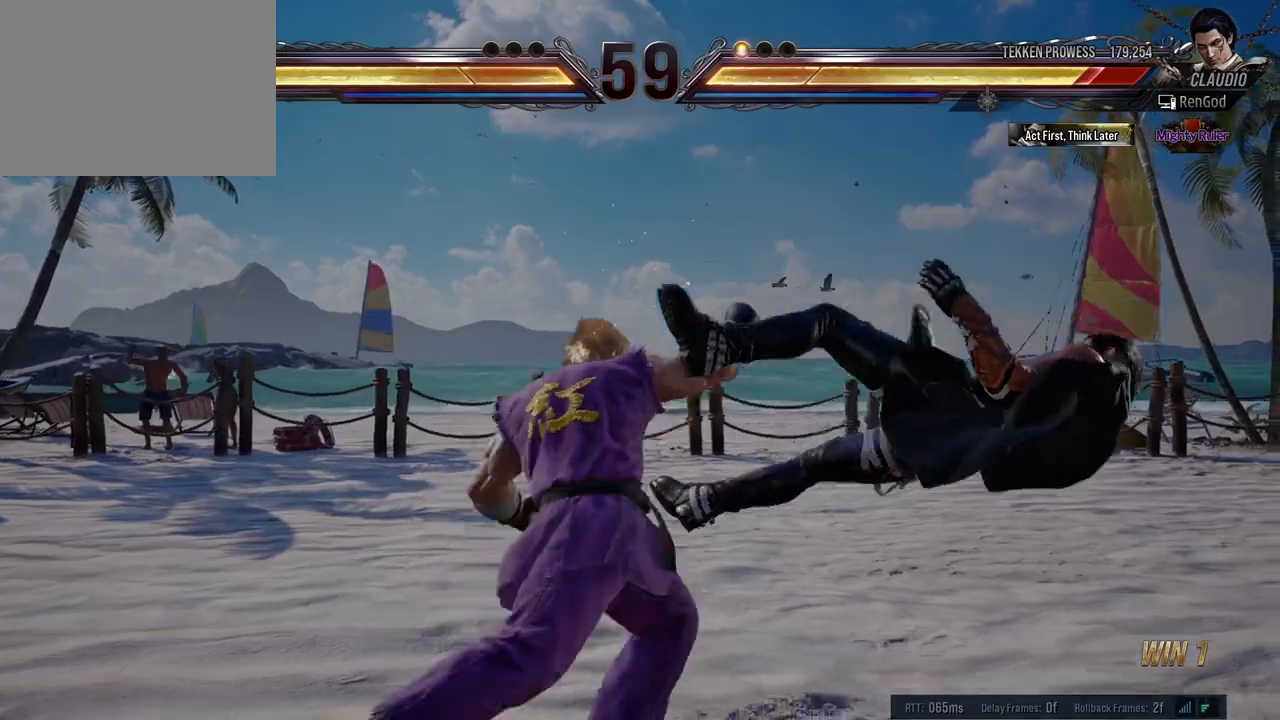
{"buttons": [], "left_stick": "center", "events": []}
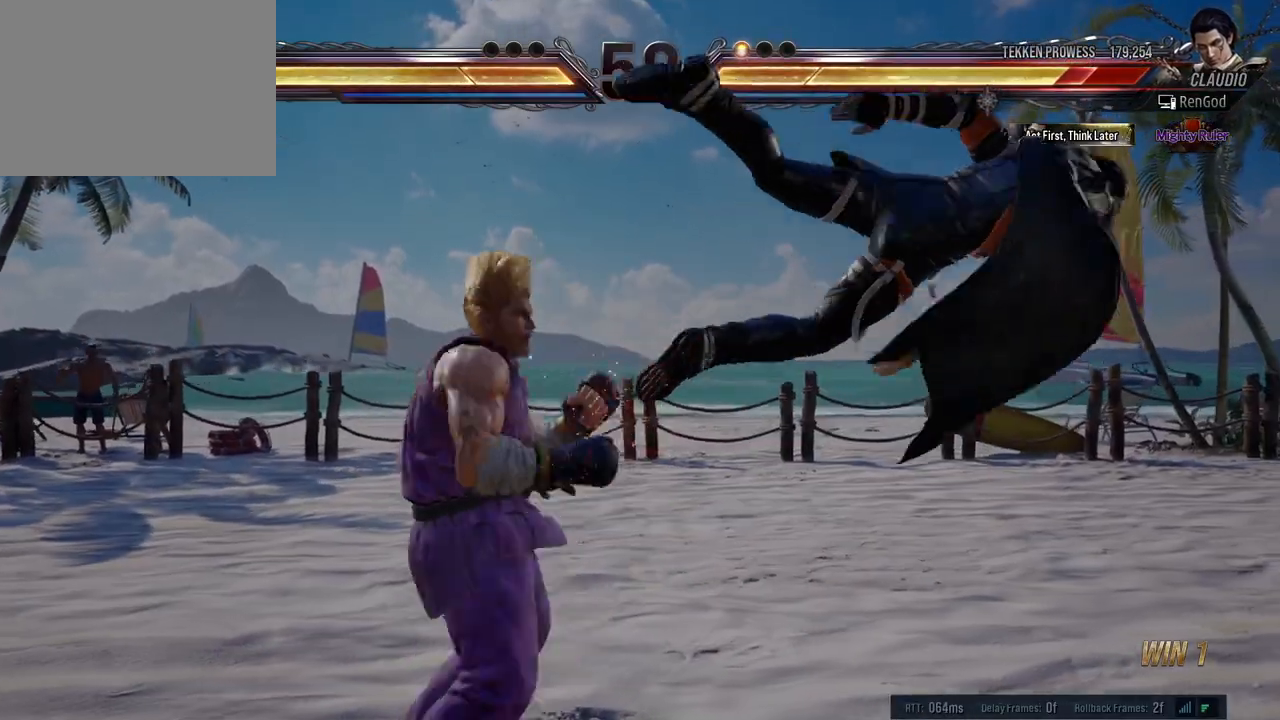
{"buttons": [], "left_stick": "center", "events": []}
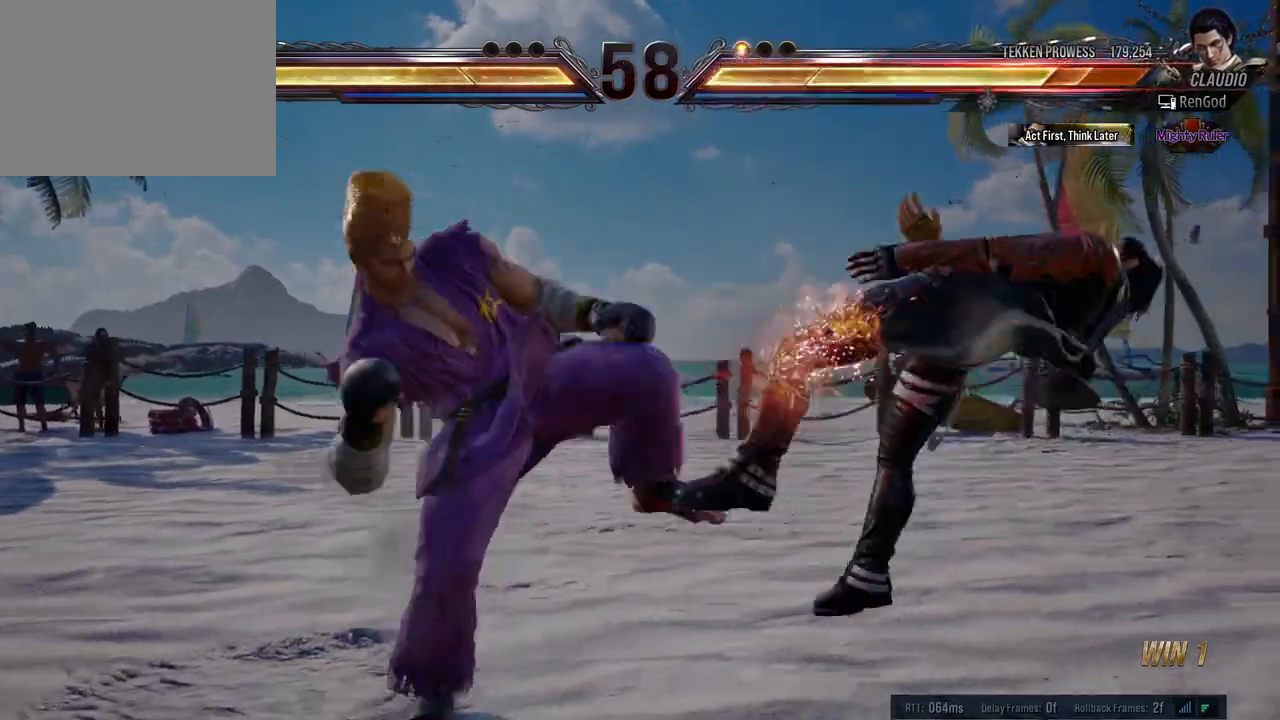
{"buttons": [], "left_stick": "right", "events": [[433, "left_stick", "right"]]}
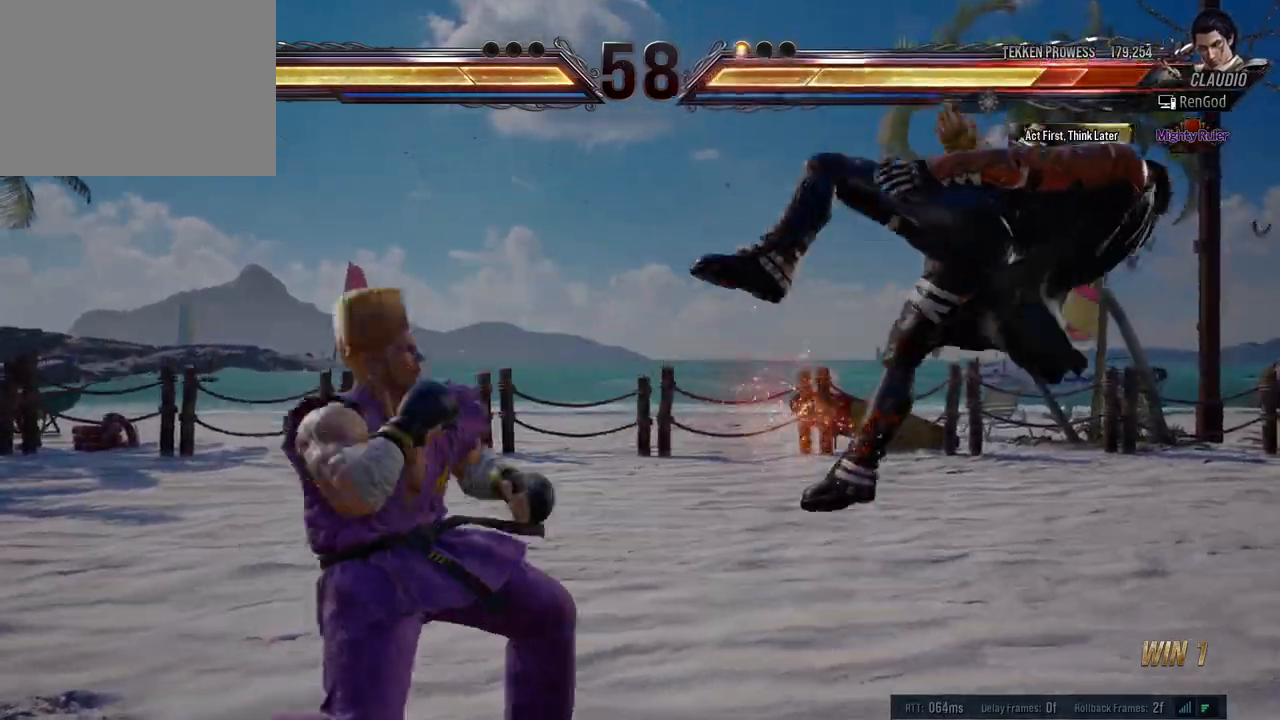
{"buttons": [], "left_stick": "right", "events": []}
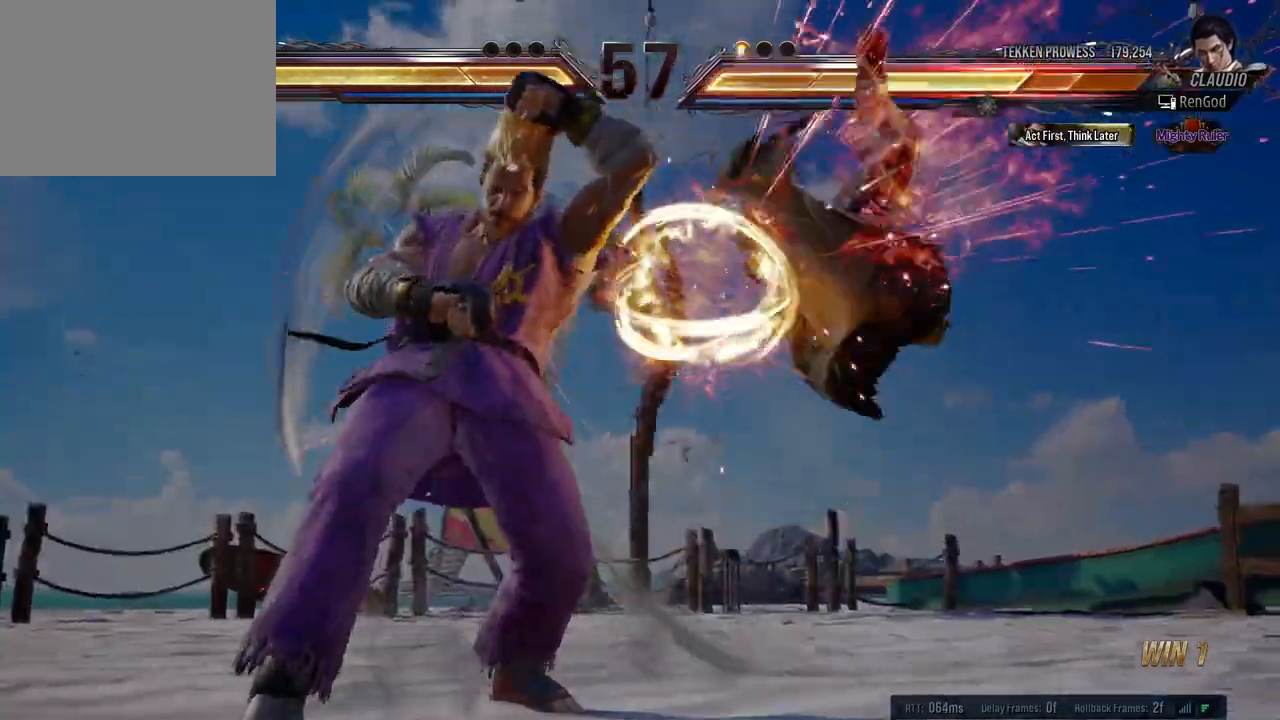
{"buttons": [], "left_stick": "right", "events": [[283, "left_stick", "center"], [417, "left_stick", "right"]]}
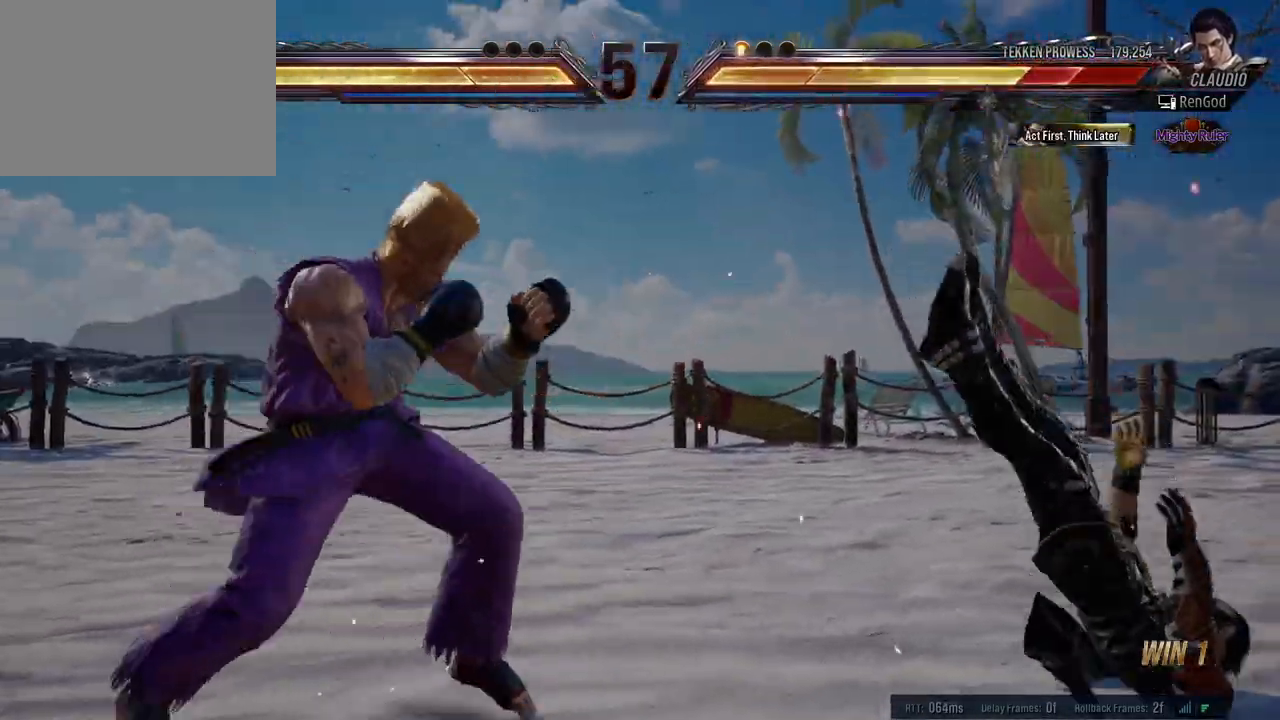
{"buttons": [], "left_stick": "right", "events": []}
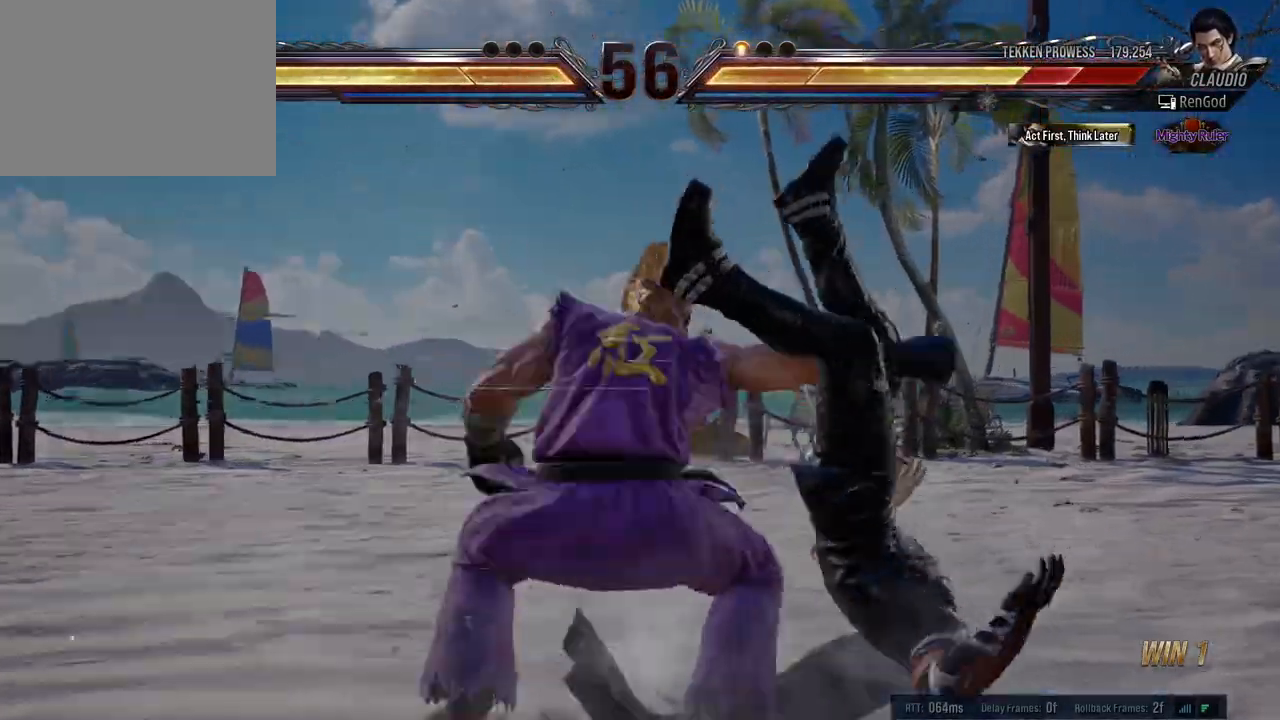
{"buttons": ["A", "B", "X", "Y"], "left_stick": "right", "events": [[433, "B", "down"], [433, "Y", "down"], [450, "A", "down"], [450, "X", "down"]]}
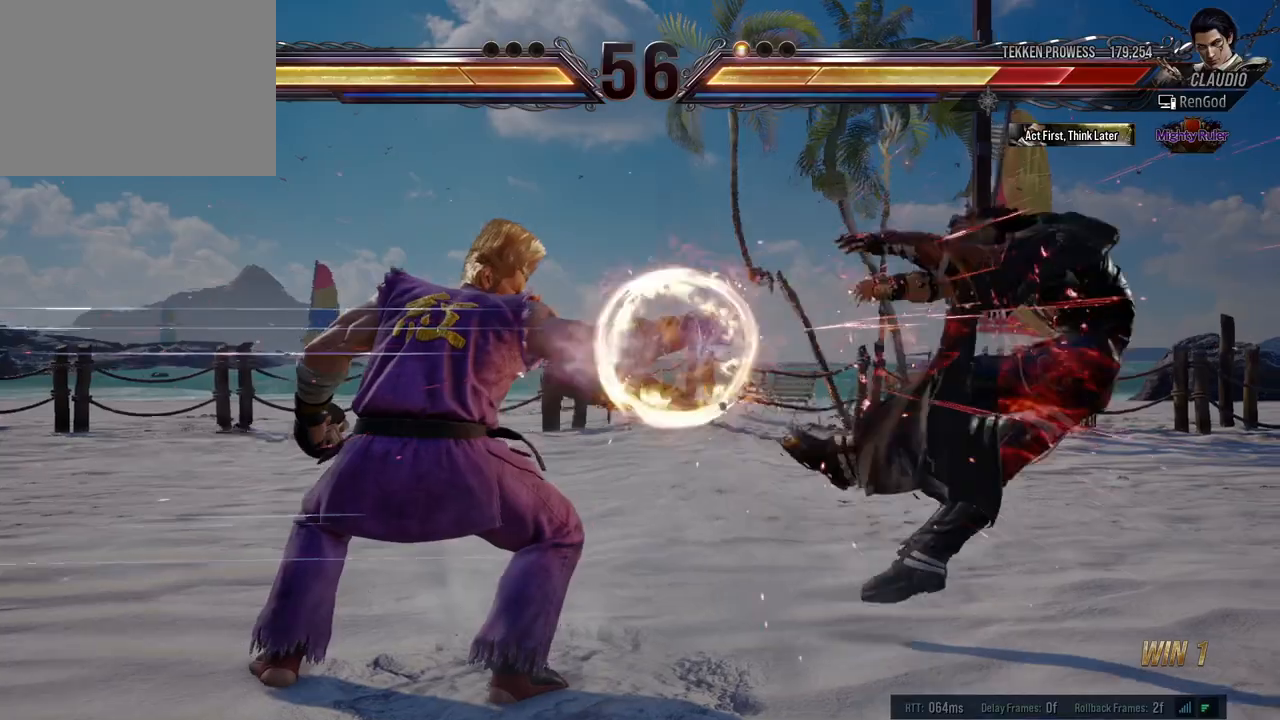
{"buttons": ["A", "B", "X", "Y"], "left_stick": "right", "events": []}
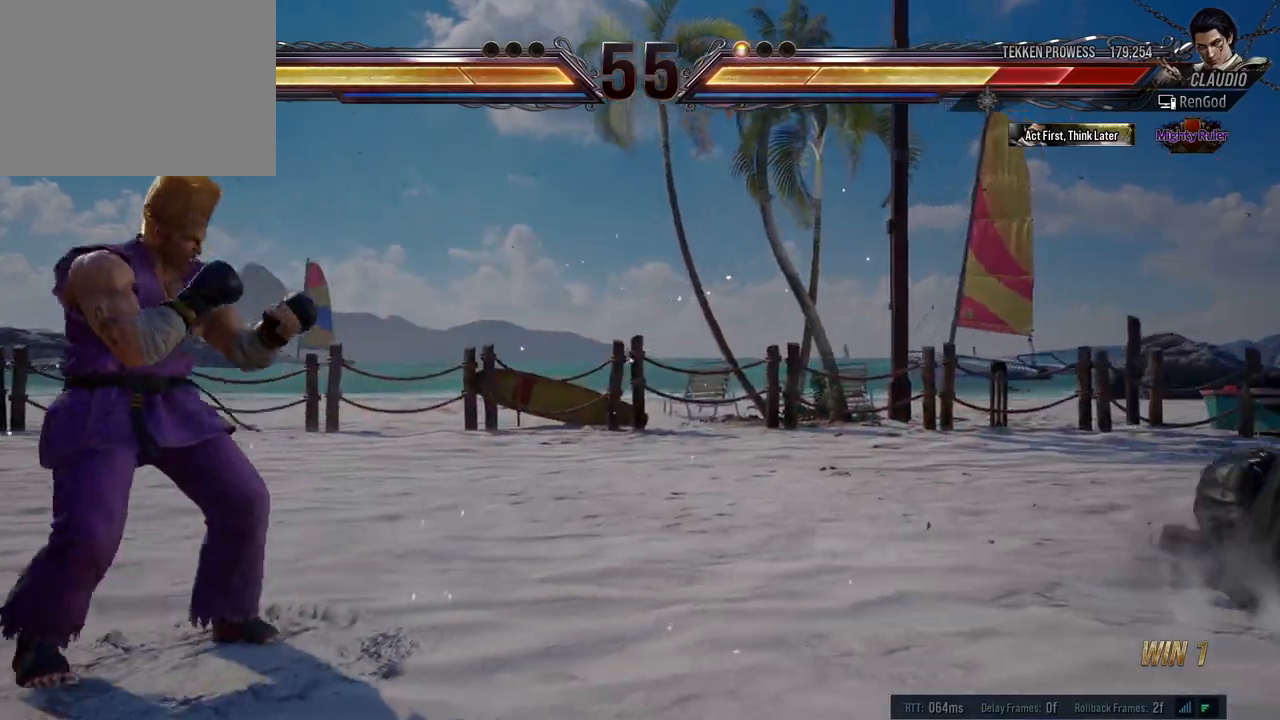
{"buttons": [], "left_stick": "right", "events": [[433, "X", "up"], [450, "A", "up"], [467, "B", "up"], [467, "Y", "up"]]}
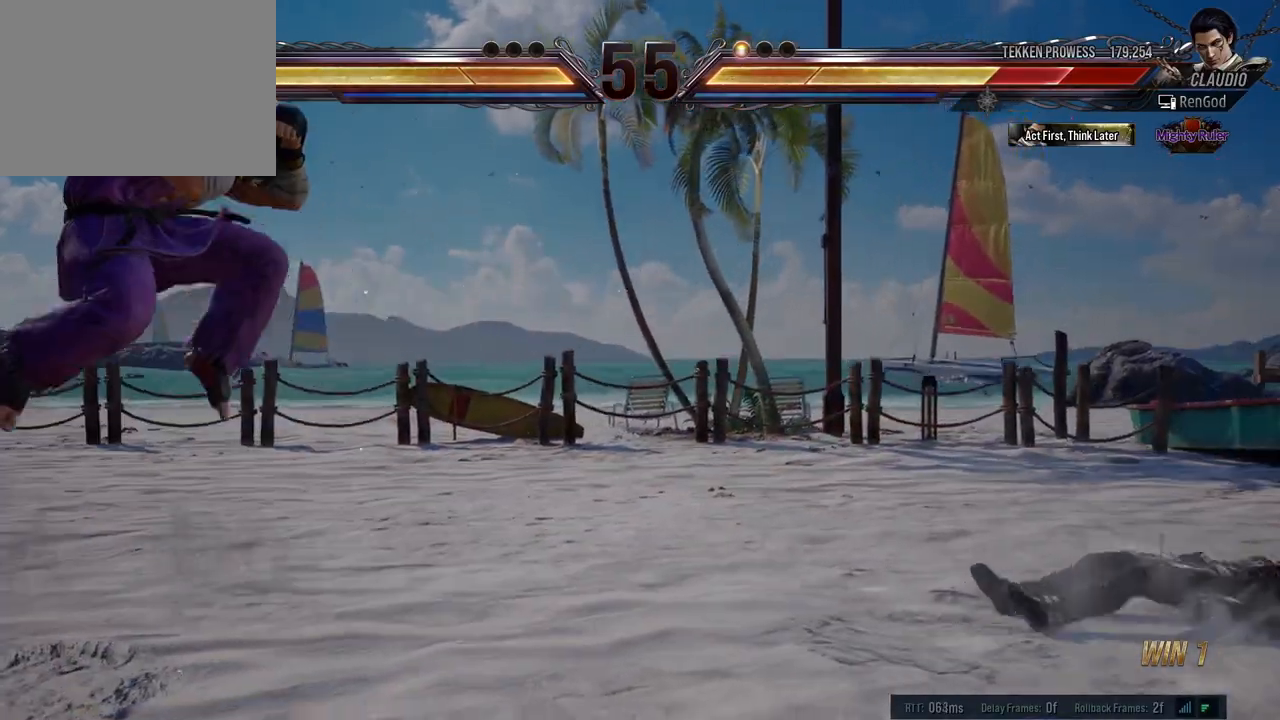
{"buttons": [], "left_stick": "left", "events": [[400, "left_stick", "center"], [483, "left_stick", "left"]]}
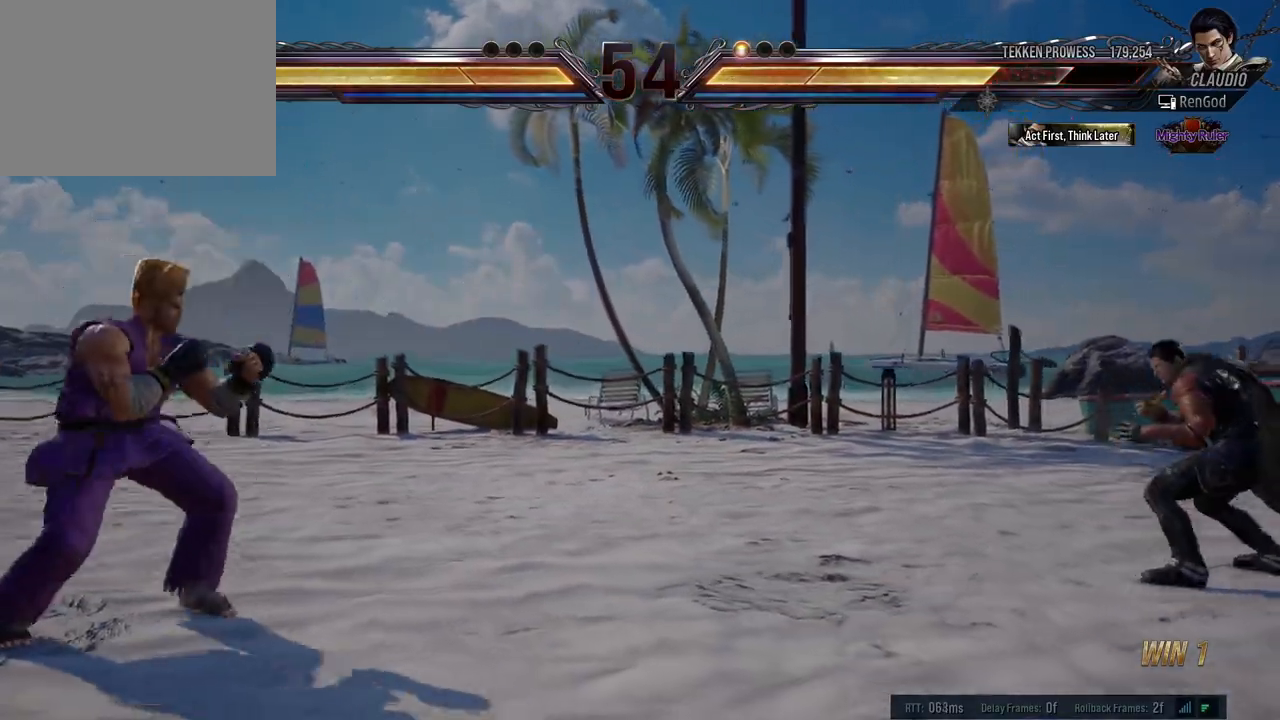
{"buttons": ["Y"], "left_stick": "left", "events": [[83, "left_stick", "center"], [133, "left_stick", "left"], [217, "left_stick", "center"], [267, "left_stick", "left"], [333, "Y", "down"]]}
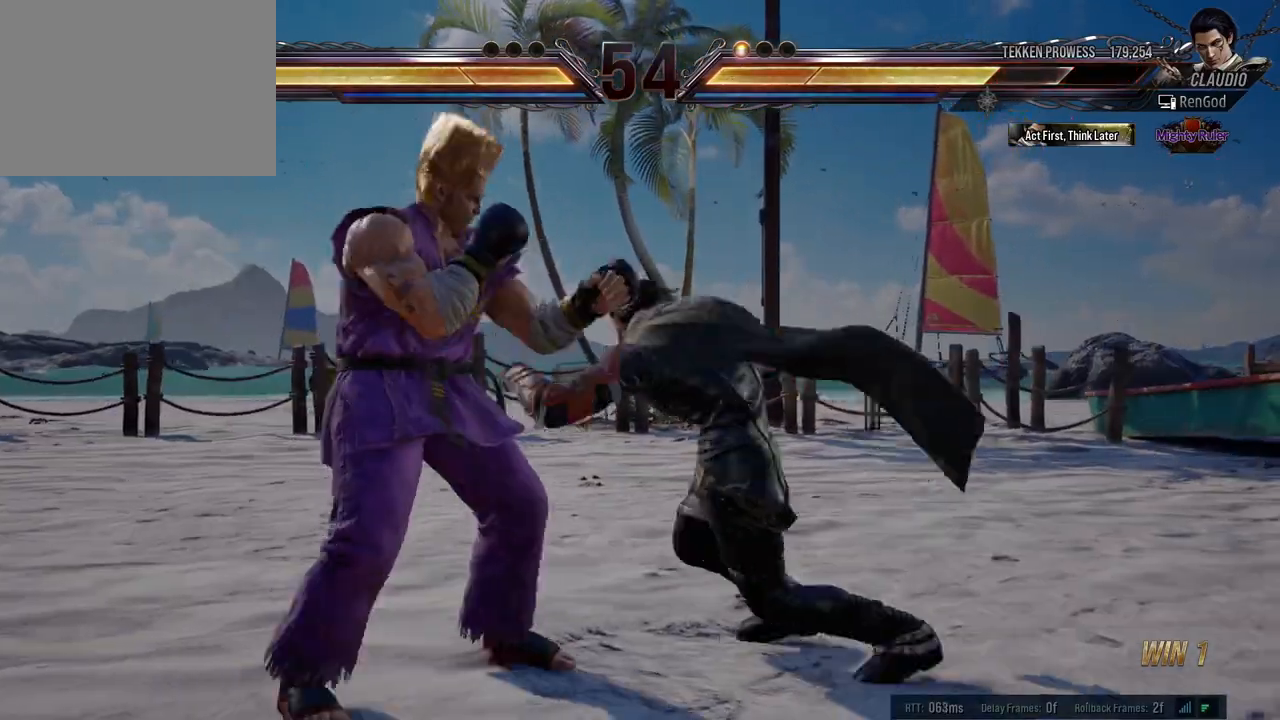
{"buttons": [], "left_stick": "left", "events": [[250, "Y", "up"], [333, "left_stick", "center"], [417, "left_stick", "left"]]}
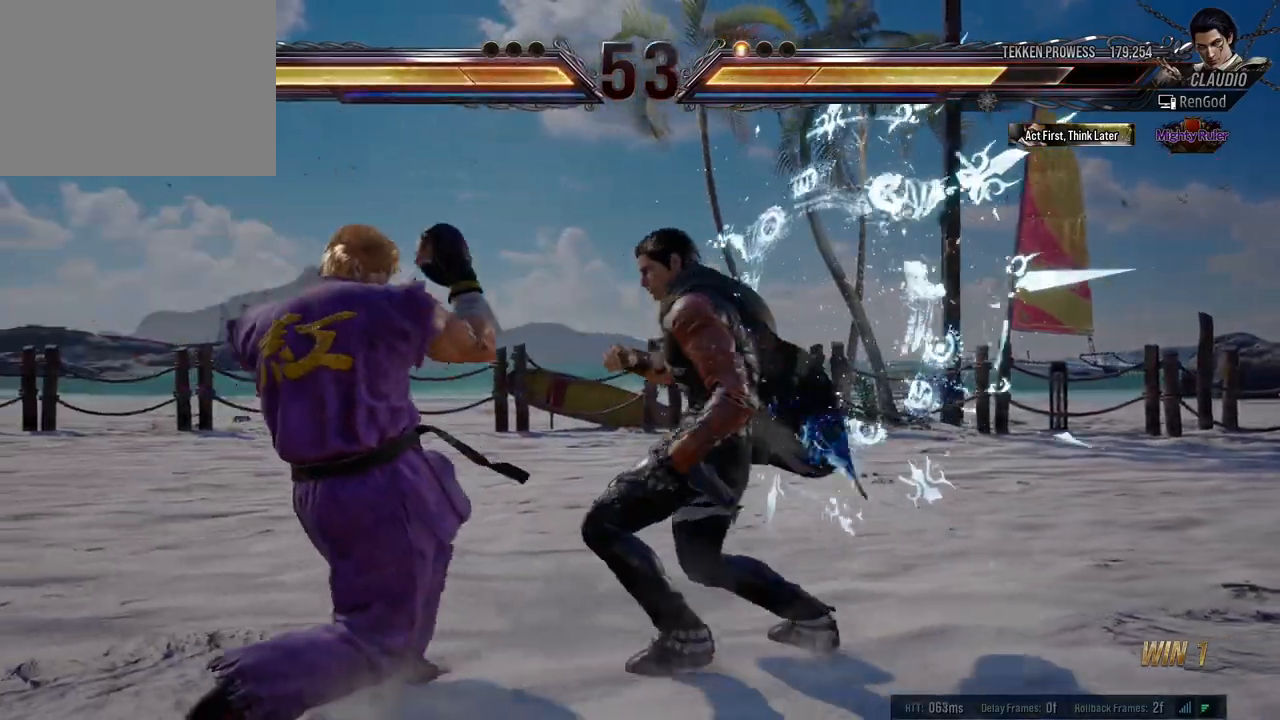
{"buttons": [], "left_stick": "right", "events": [[17, "left_stick", "center"], [67, "left_stick", "left"], [183, "Y", "down"], [250, "Y", "up"], [283, "Y", "down"], [450, "left_stick", "center"], [483, "Y", "up"], [500, "left_stick", "right"]]}
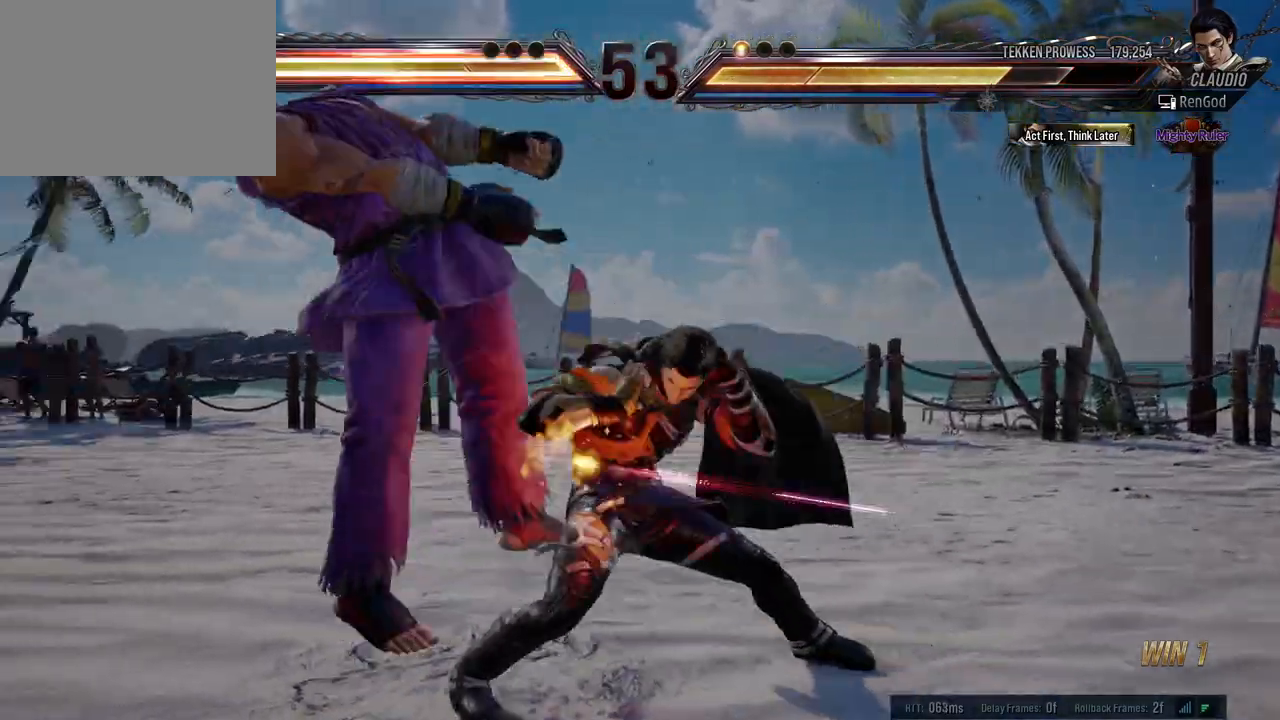
{"buttons": [], "left_stick": "center", "events": [[50, "Y", "down"], [100, "Y", "up"], [367, "left_stick", "center"]]}
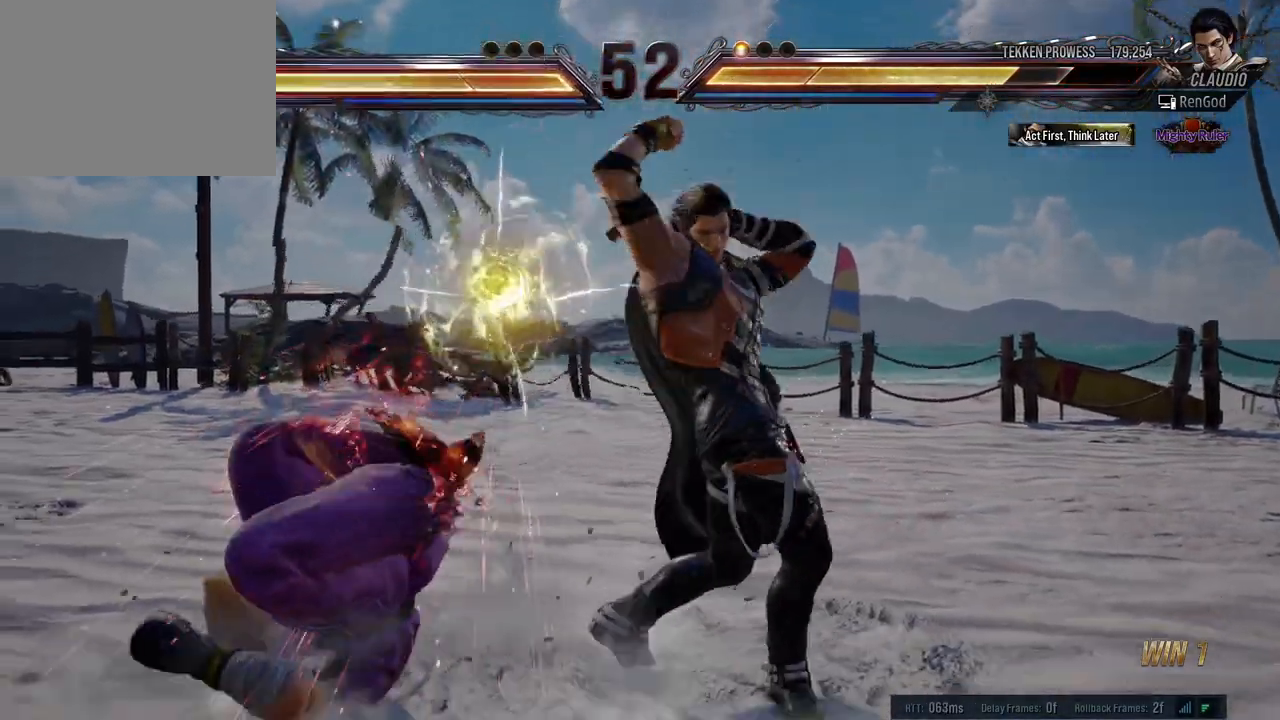
{"buttons": ["A"], "left_stick": "down-right", "events": [[67, "left_stick", "left"], [450, "left_stick", "down-right"], [483, "A", "down"]]}
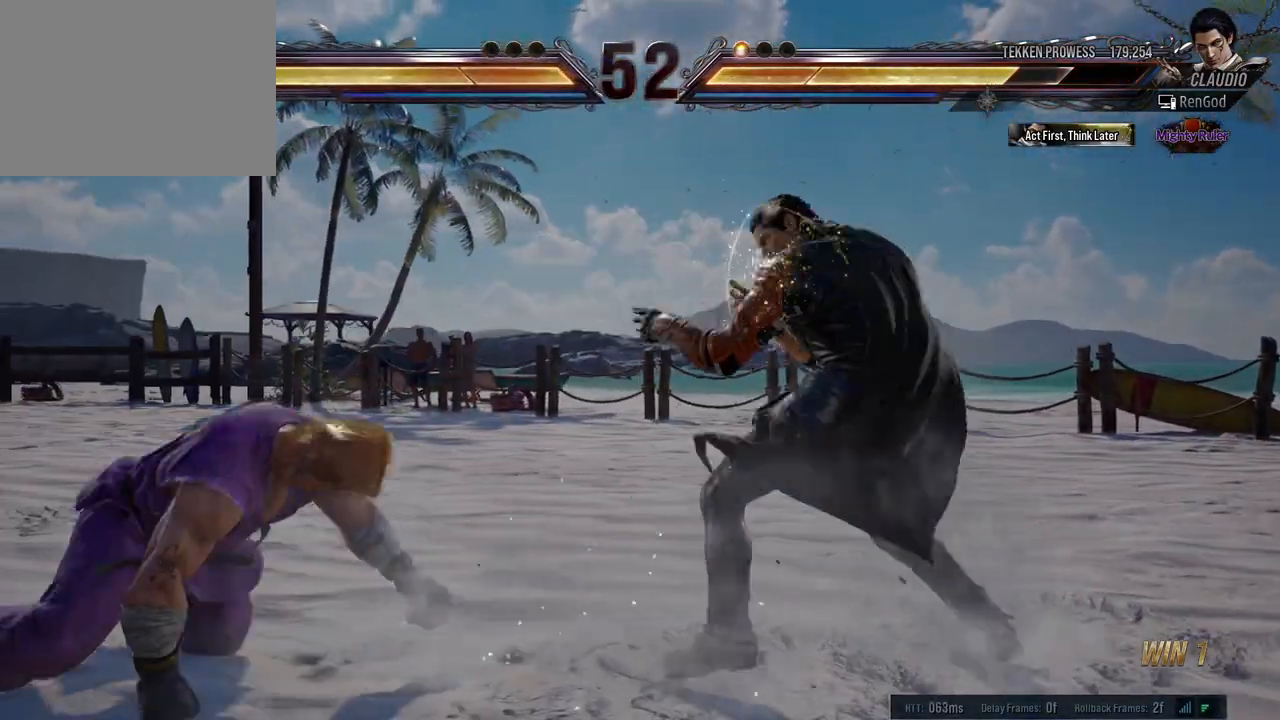
{"buttons": [], "left_stick": "left", "events": [[133, "left_stick", "left"], [183, "A", "up"]]}
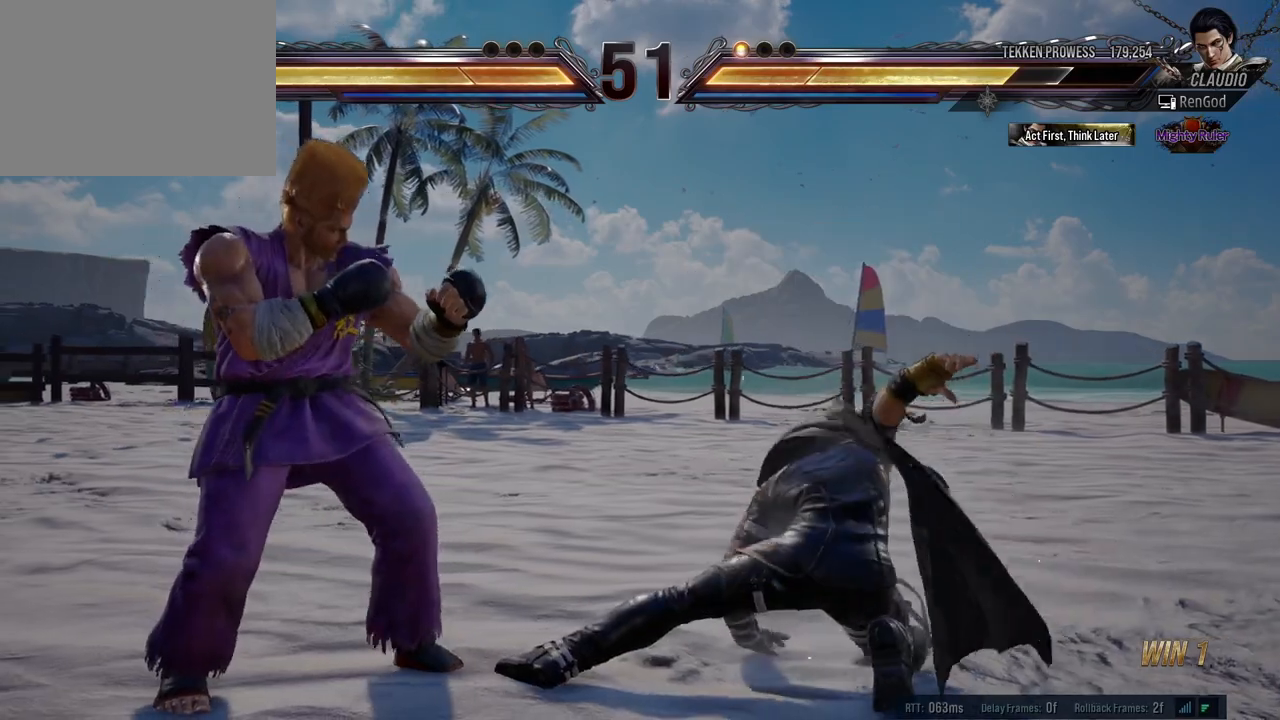
{"buttons": [], "left_stick": "right", "events": [[83, "left_stick", "right"]]}
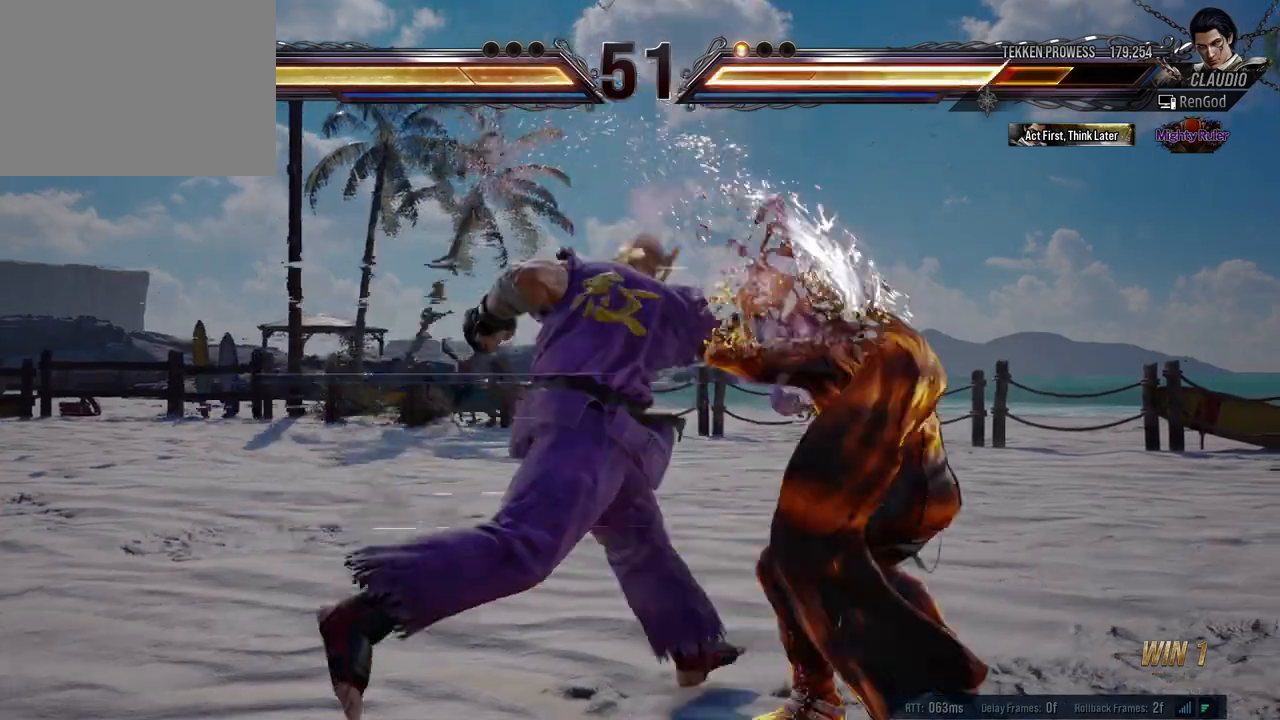
{"buttons": [], "left_stick": "right", "events": [[317, "left_stick", "center"], [367, "left_stick", "right"], [417, "A", "down"], [483, "A", "up"]]}
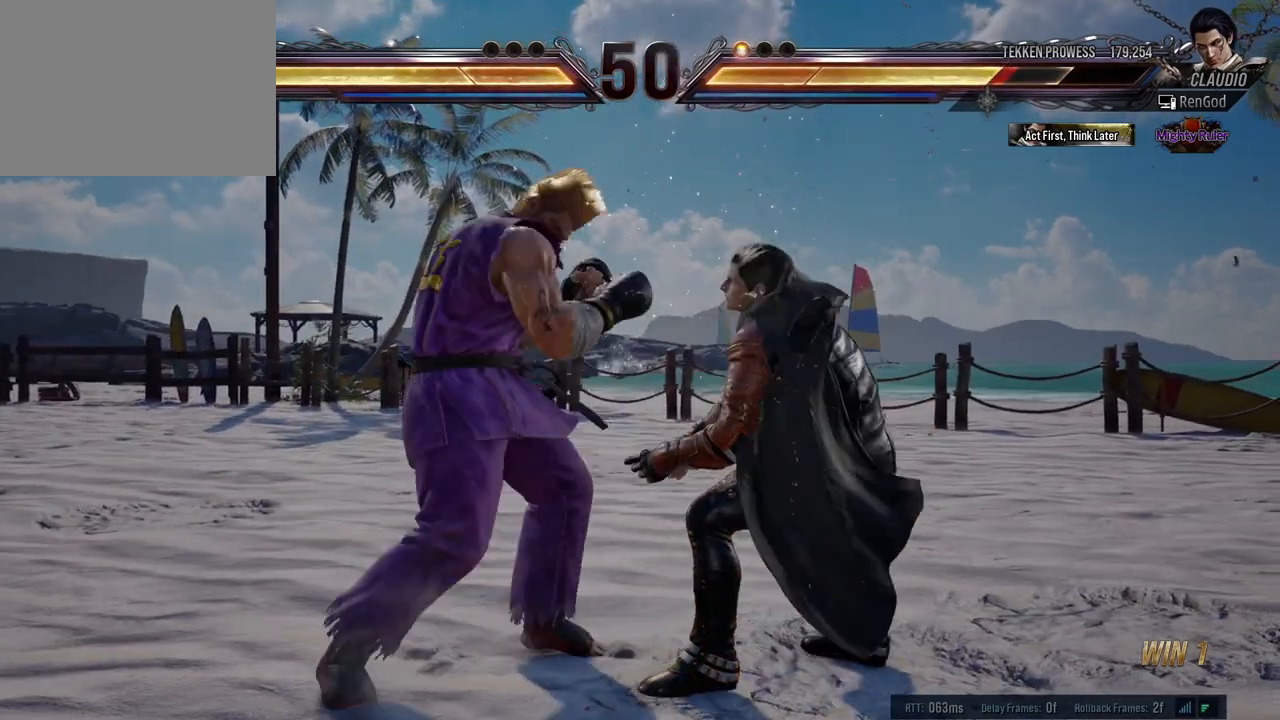
{"buttons": [], "left_stick": "down", "events": [[500, "left_stick", "down"]]}
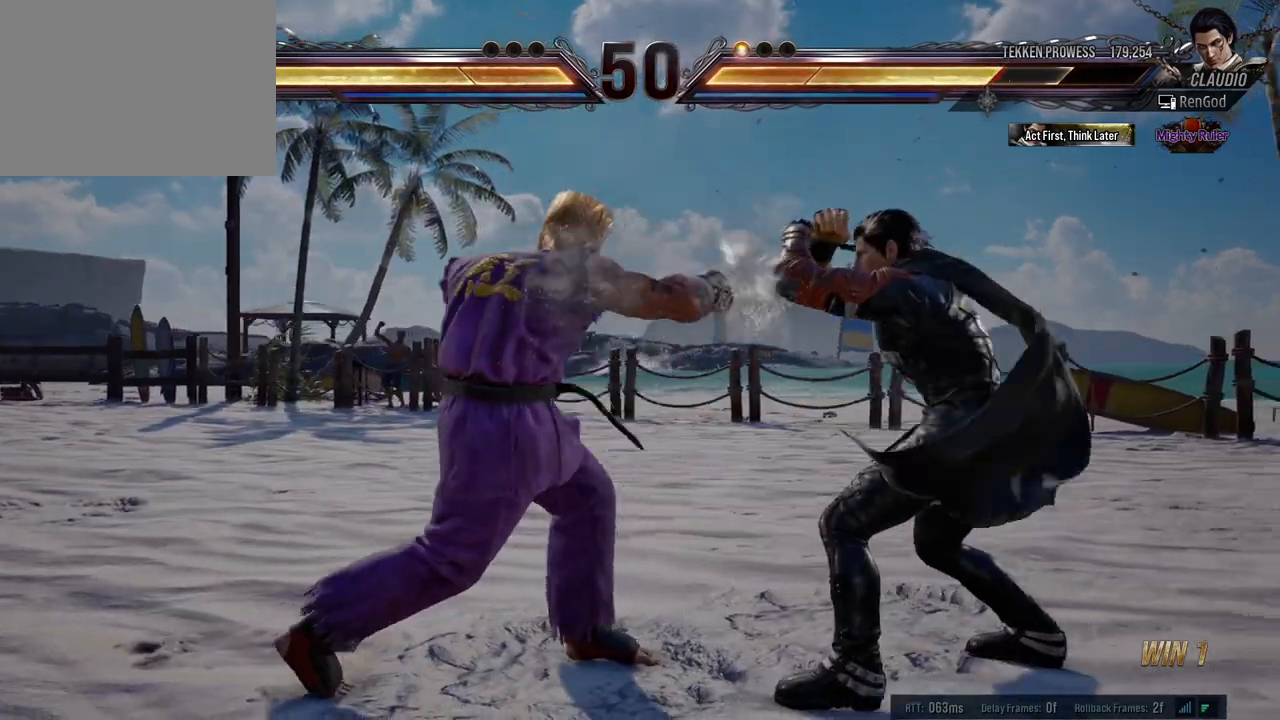
{"buttons": [], "left_stick": "right", "events": [[50, "left_stick", "down-right"], [150, "X", "down"], [250, "X", "up"], [250, "left_stick", "center"], [467, "left_stick", "right"]]}
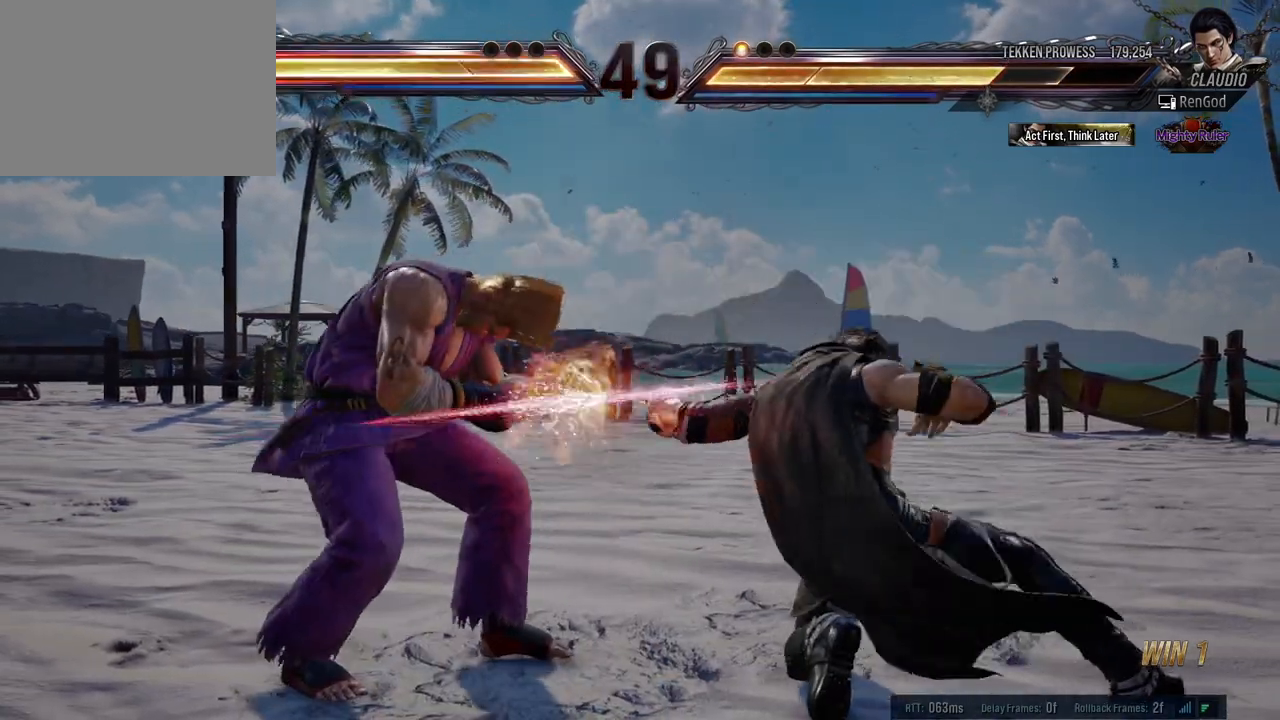
{"buttons": [], "left_stick": "right", "events": [[67, "left_stick", "center"], [117, "left_stick", "right"], [283, "A", "down"], [350, "A", "up"], [417, "A", "down"], [483, "A", "up"]]}
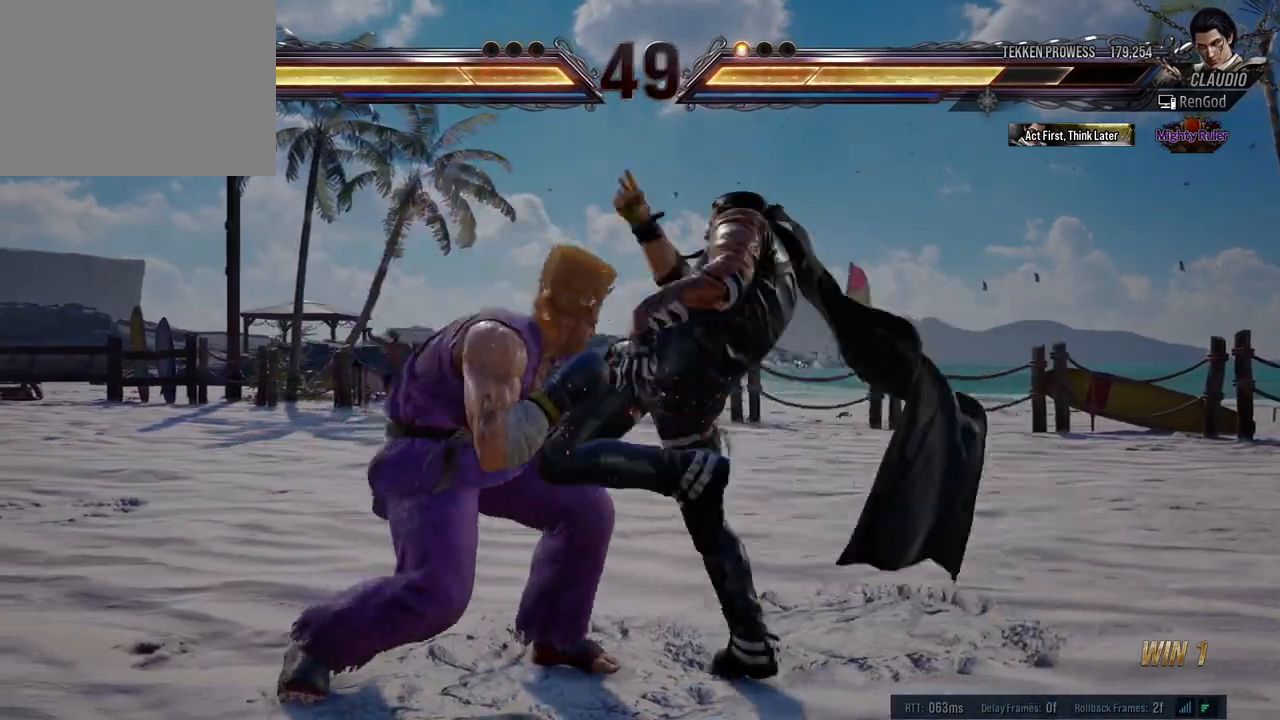
{"buttons": [], "left_stick": "right", "events": [[33, "A", "down"], [100, "A", "up"], [133, "left_stick", "center"], [167, "A", "down"], [233, "A", "up"], [500, "left_stick", "right"]]}
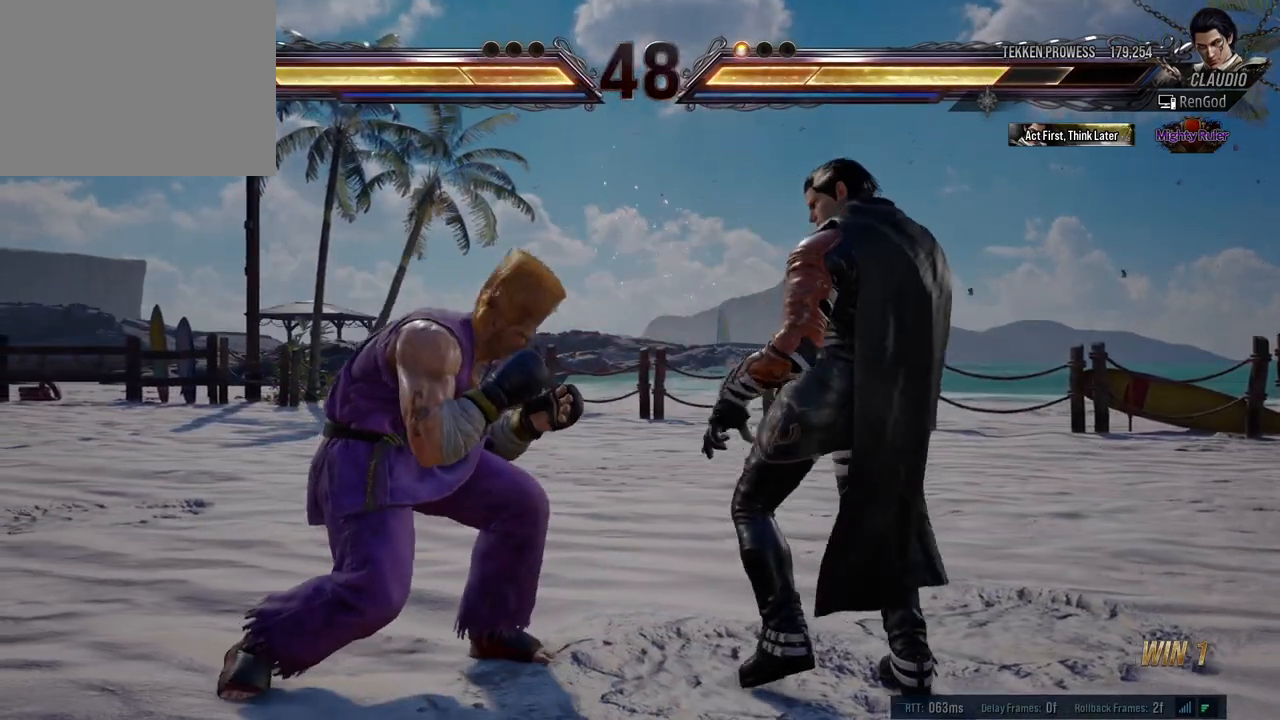
{"buttons": [], "left_stick": "right", "events": [[283, "left_stick", "down"], [483, "left_stick", "right"]]}
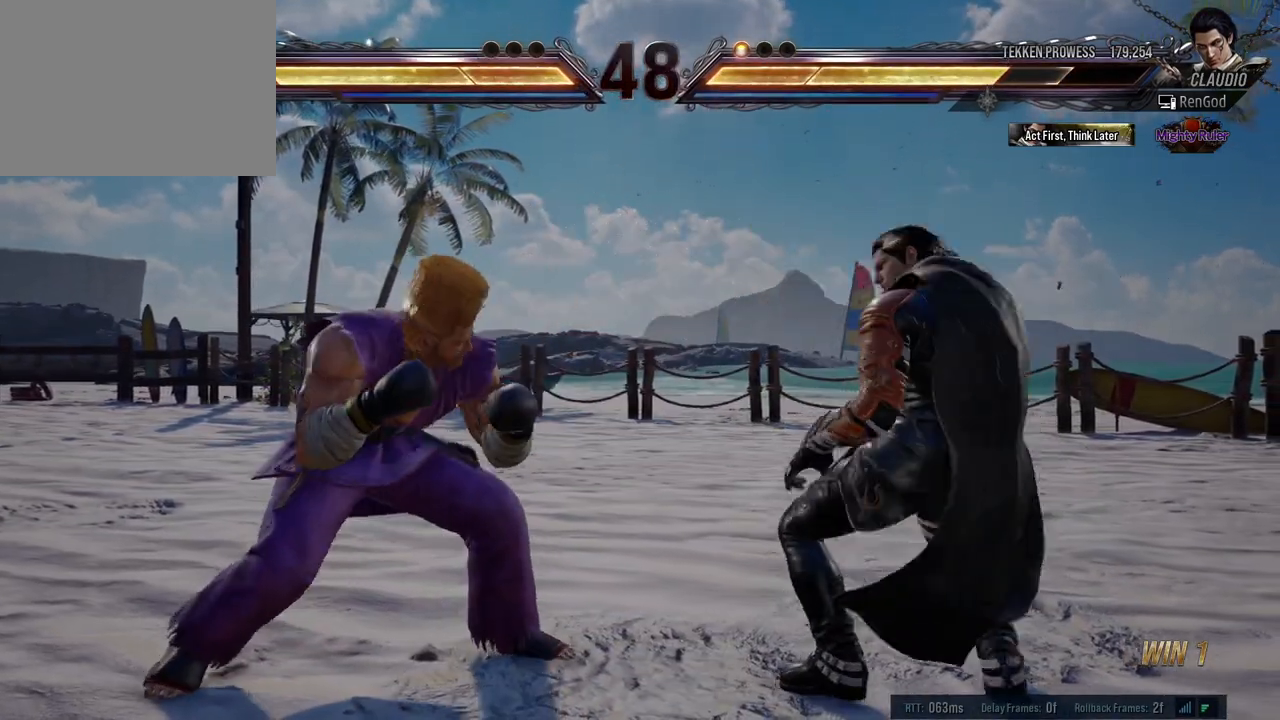
{"buttons": [], "left_stick": "right", "events": [[133, "left_stick", "down"], [250, "left_stick", "center"], [333, "left_stick", "right"]]}
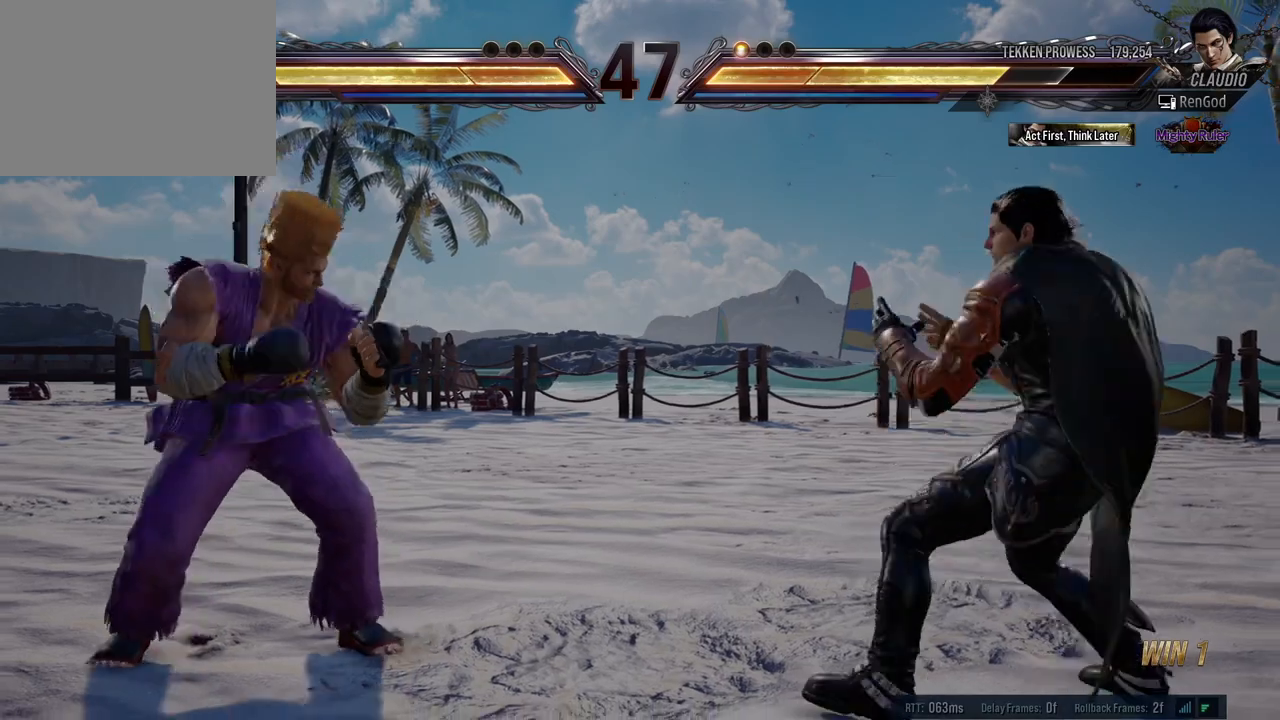
{"buttons": ["A", "B"], "left_stick": "center", "events": [[67, "left_stick", "left"], [167, "left_stick", "right"], [400, "left_stick", "center"], [433, "B", "down"], [500, "A", "down"]]}
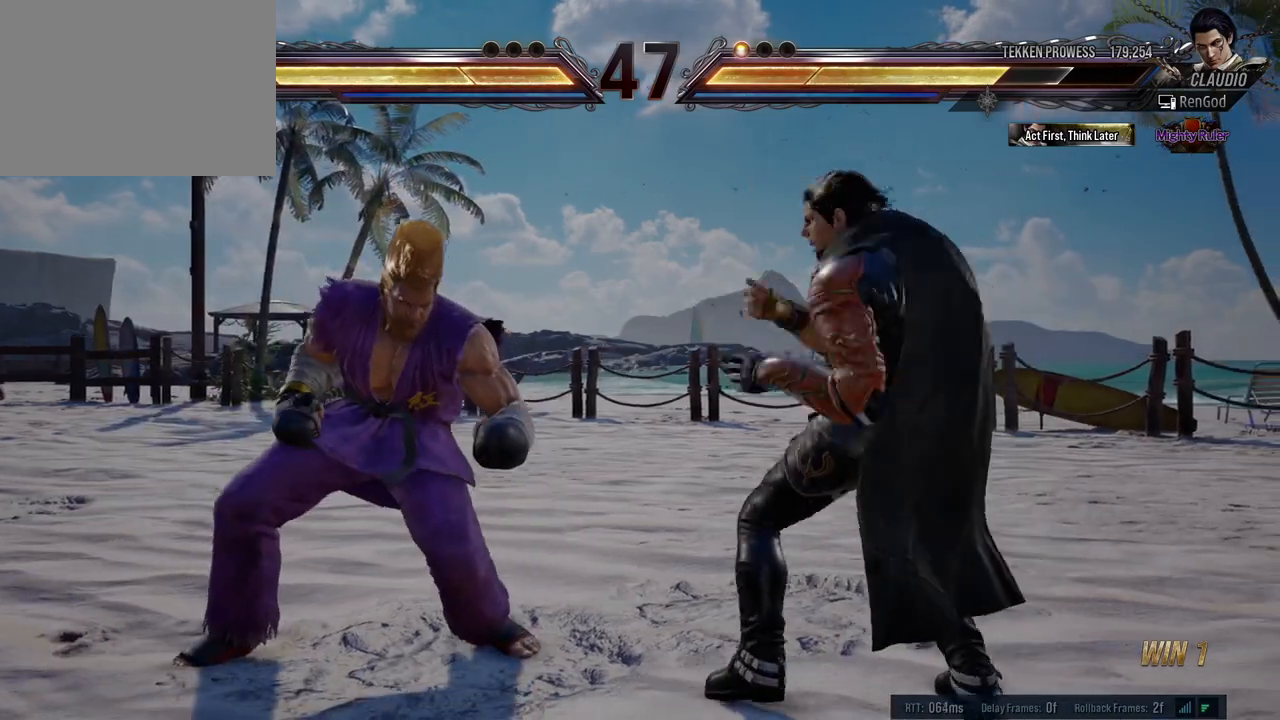
{"buttons": [], "left_stick": "left", "events": [[17, "B", "up"], [217, "A", "up"], [317, "left_stick", "left"]]}